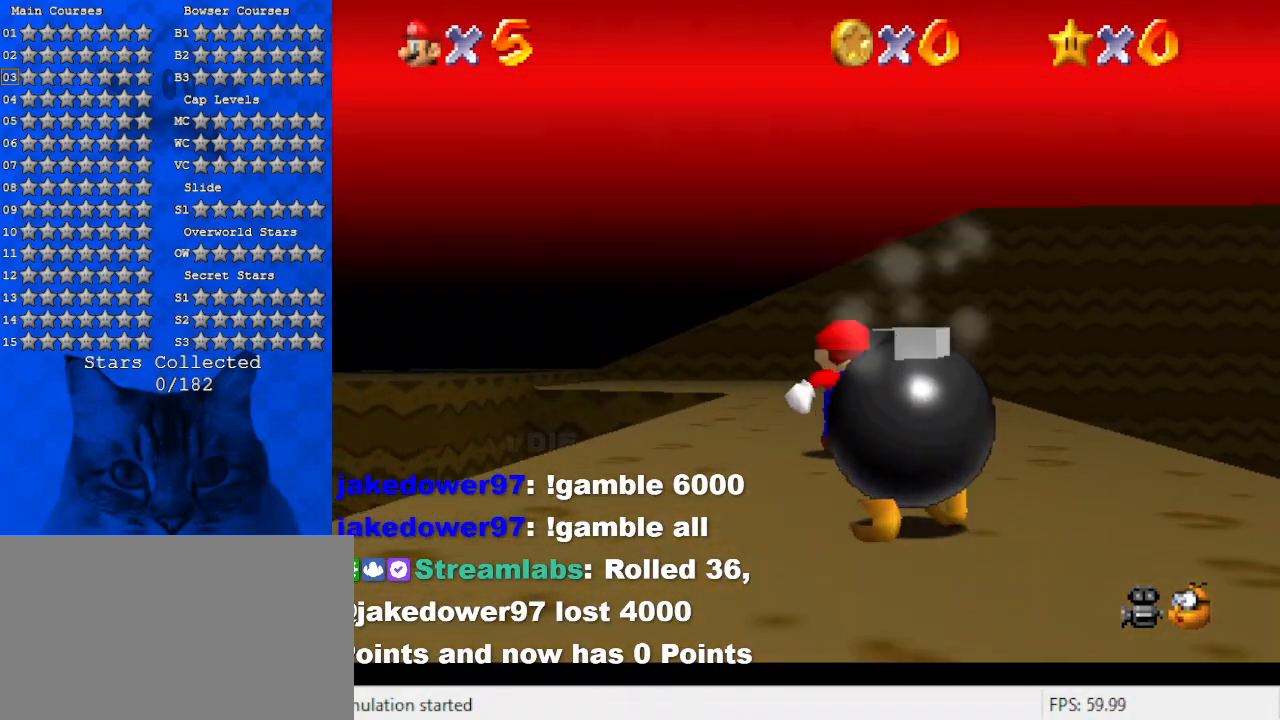
Gameplay with keyboard; each line is a JSON object with the keys held at the frame after it. "events" lists presses ("down") and releases ("up") of "a", "c", "ctrl", "d", "down", "left", "return", "right", "s", "shift", "up", "w", "x" and "y" between this image and that frame as [ms after this image, input, new state], when the widget could be followed in between. No other keys are recorded. Mouse input is not recorded.
{"keys": ["up"], "events": []}
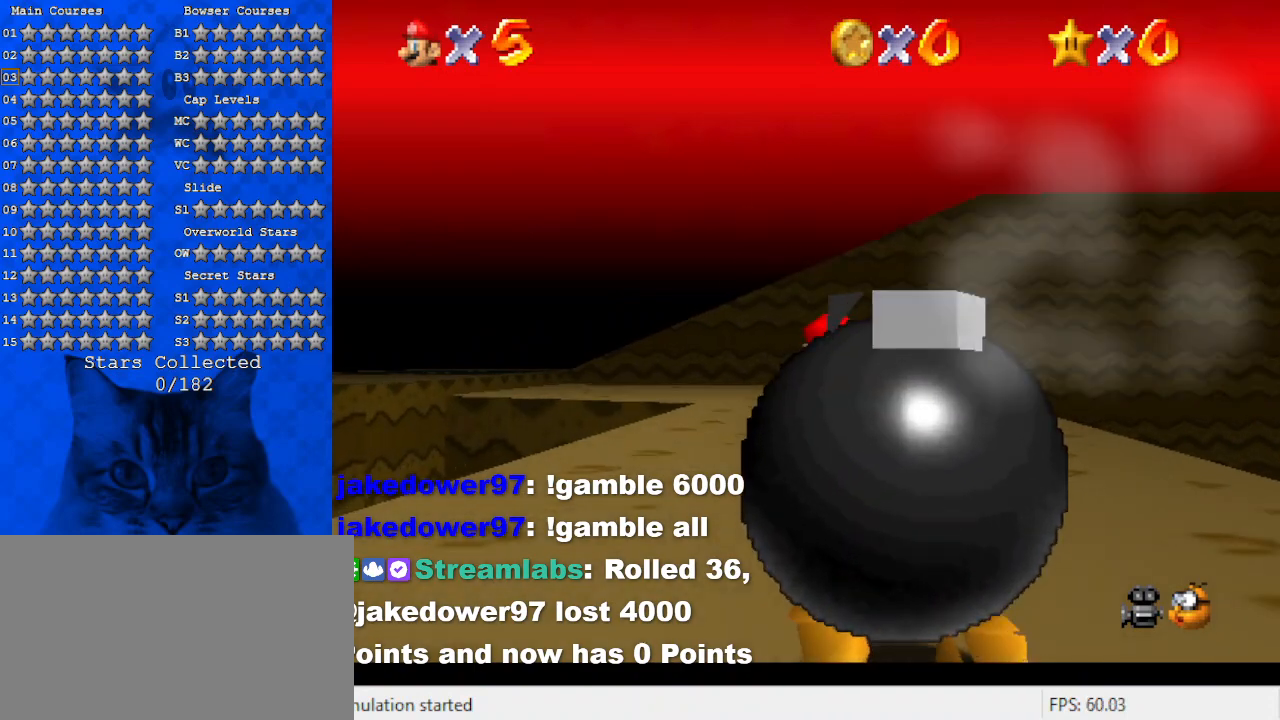
{"keys": ["left", "up"], "events": [[367, "left", "down"]]}
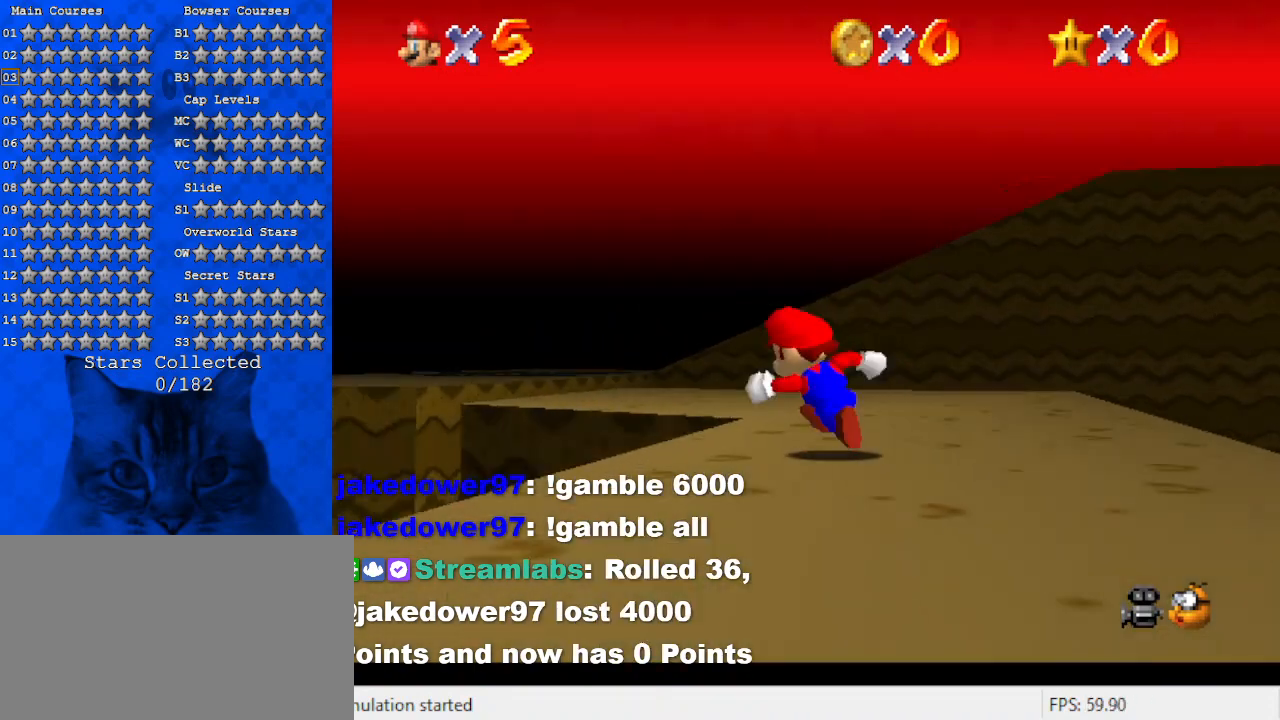
{"keys": ["up"], "events": [[34, "left", "up"]]}
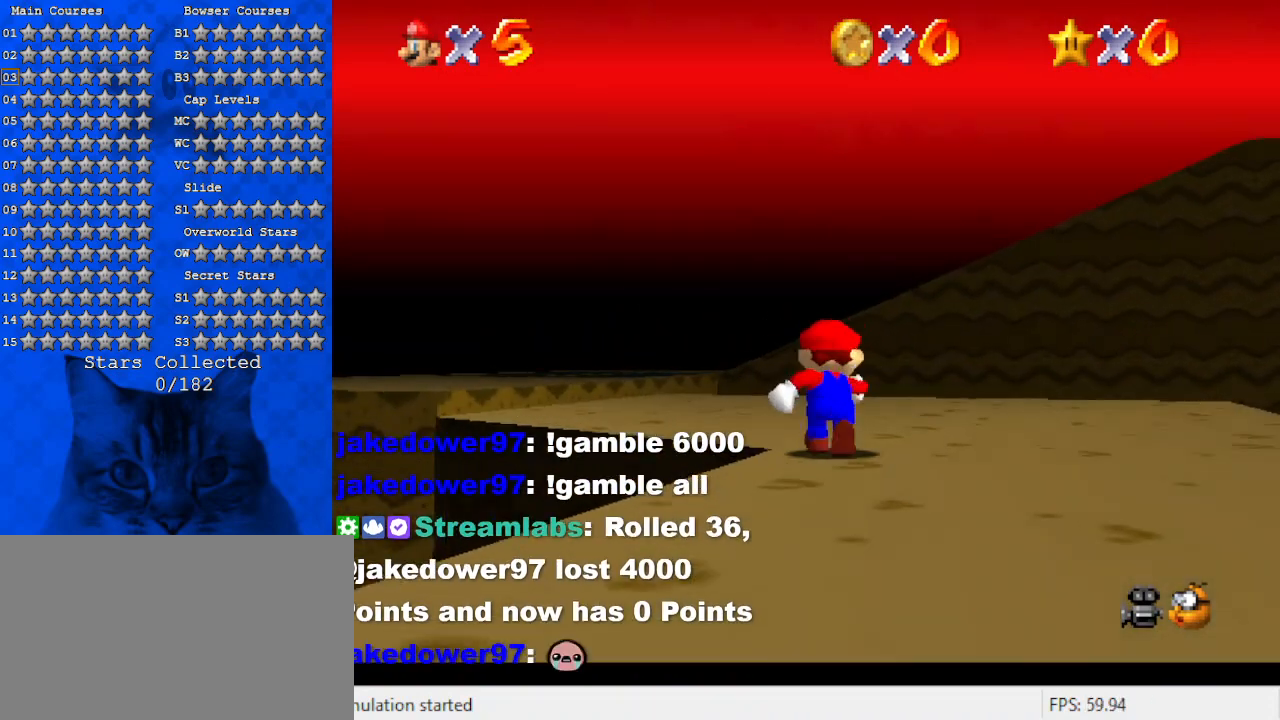
{"keys": ["up"], "events": [[134, "left", "down"], [367, "left", "up"]]}
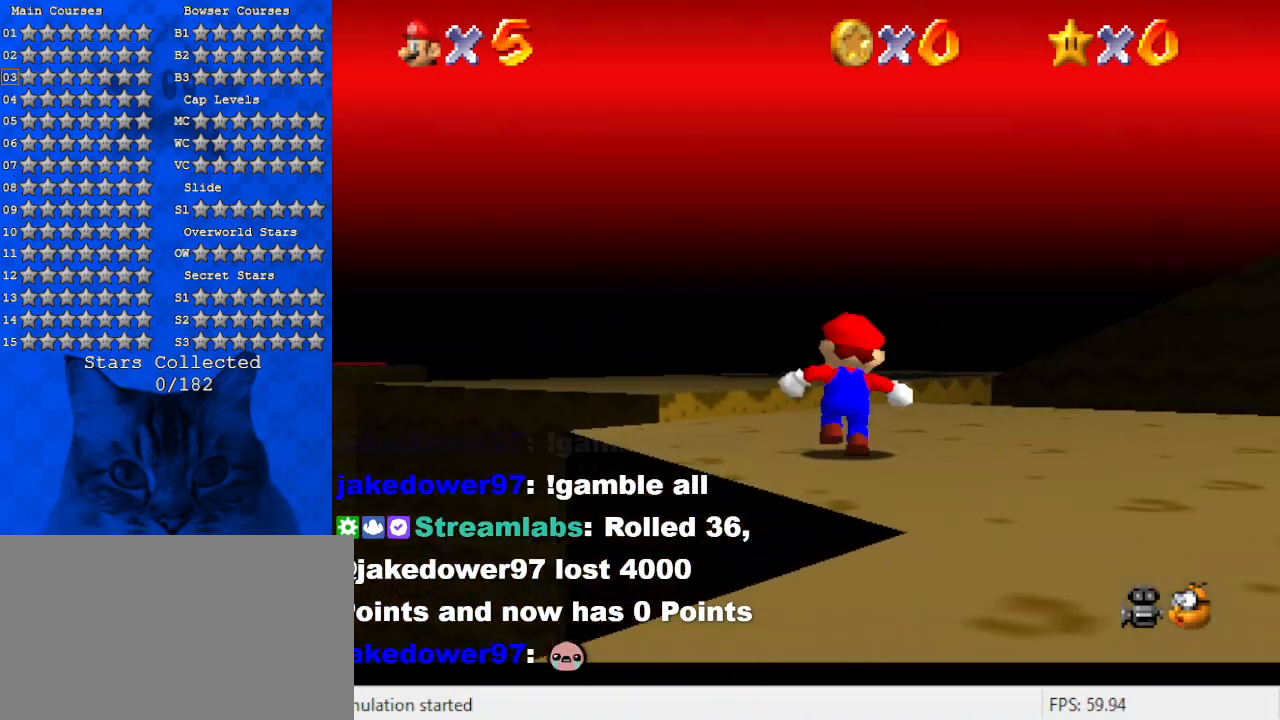
{"keys": [], "events": [[100, "left", "down"], [134, "y", "down"], [200, "left", "up"], [234, "shift", "down"], [434, "y", "up"], [467, "shift", "up"], [467, "up", "up"]]}
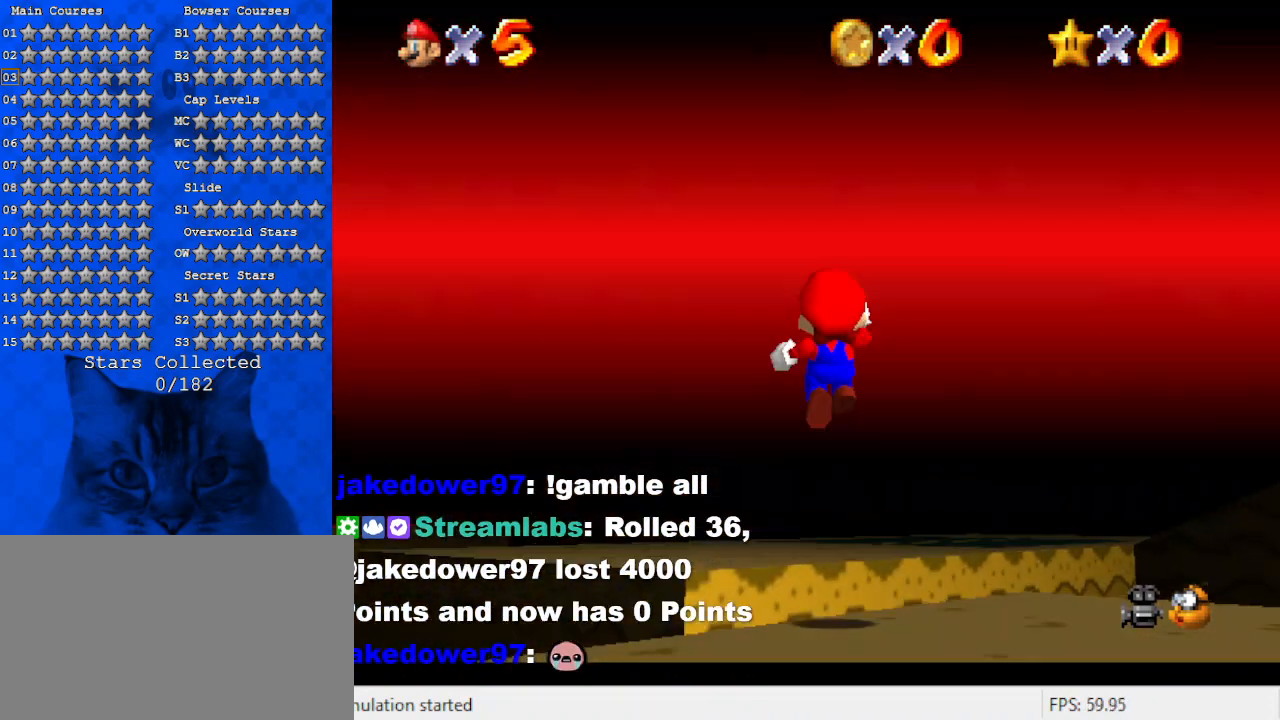
{"keys": [], "events": [[67, "left", "down"], [334, "down", "down"], [467, "down", "up"], [467, "left", "up"]]}
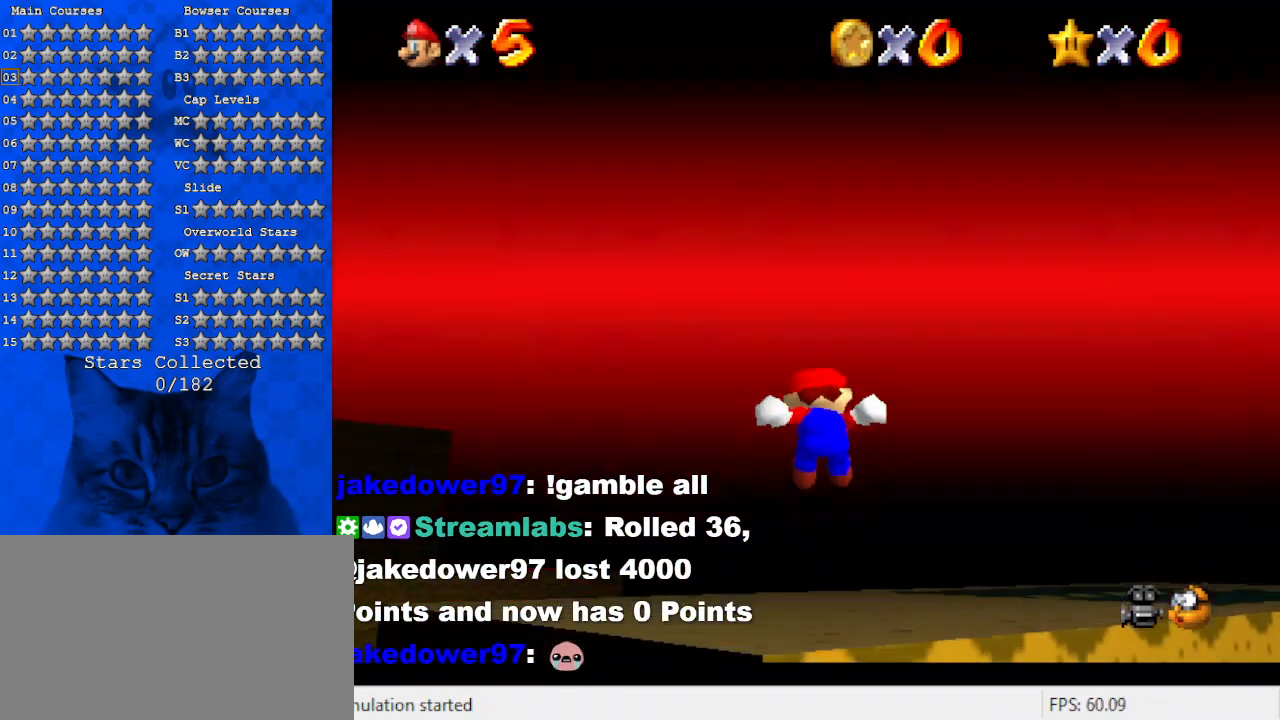
{"keys": ["left"], "events": [[134, "down", "down"], [134, "left", "down"], [300, "down", "up"], [367, "left", "up"], [500, "left", "down"]]}
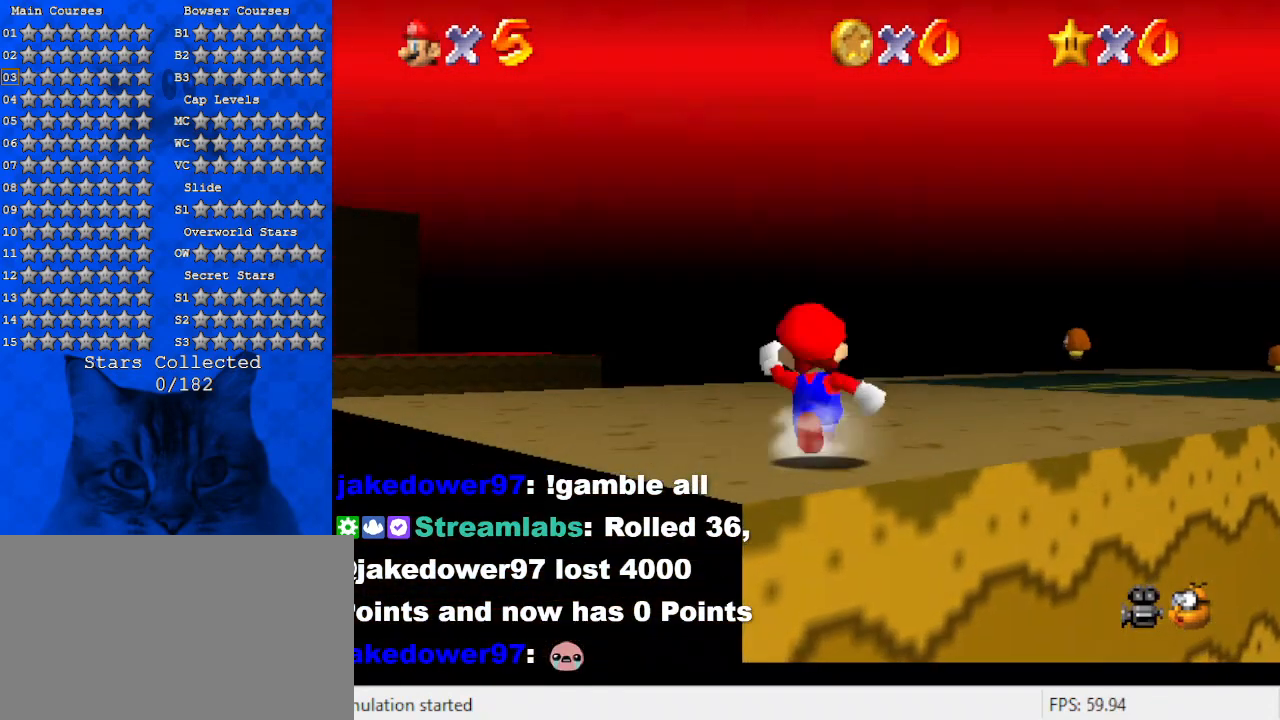
{"keys": ["up"], "events": [[100, "up", "down"], [367, "left", "up"]]}
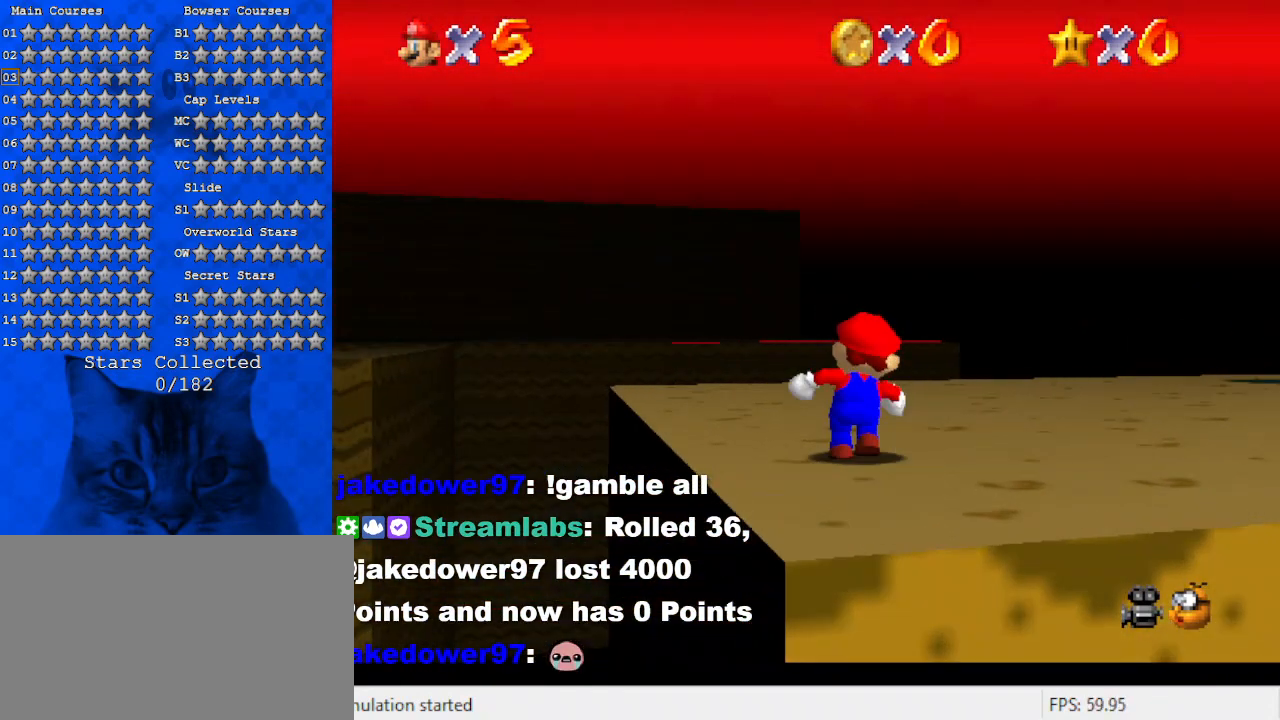
{"keys": ["up"], "events": [[134, "left", "down"], [300, "left", "up"]]}
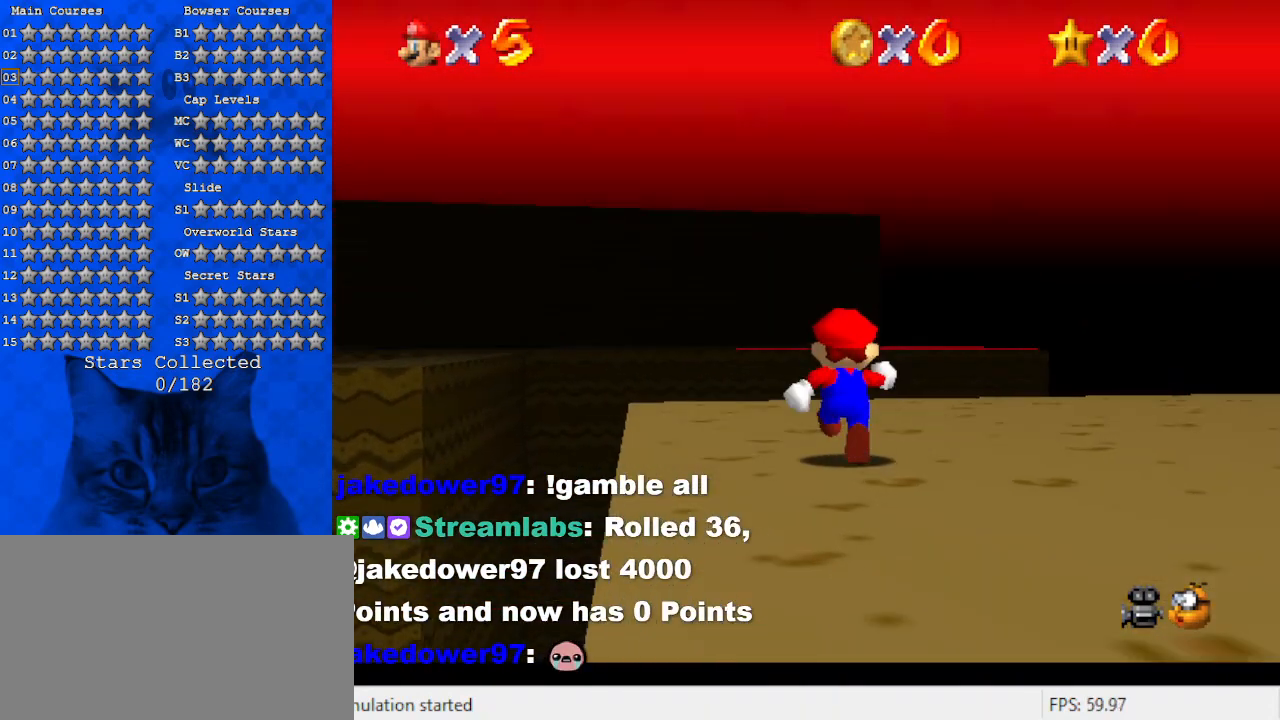
{"keys": [], "events": [[34, "right", "down"], [167, "up", "up"], [434, "right", "up"]]}
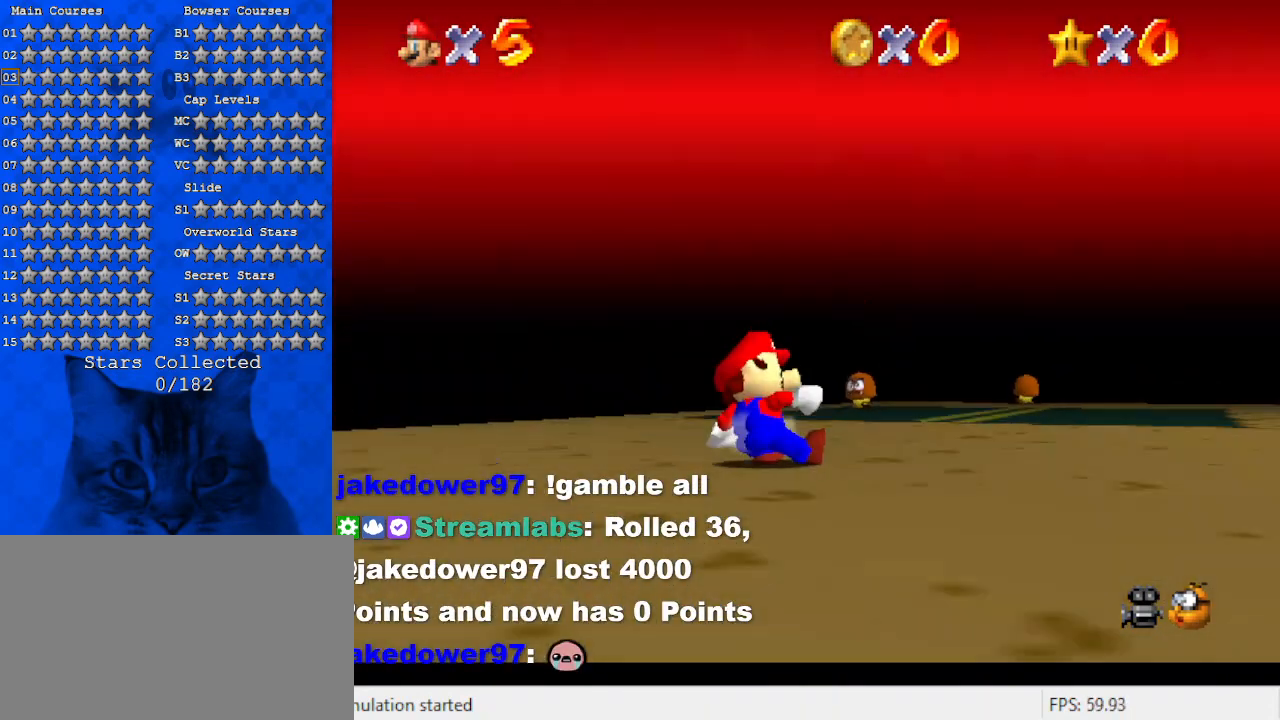
{"keys": ["up"], "events": [[134, "up", "down"], [167, "right", "down"], [300, "right", "up"]]}
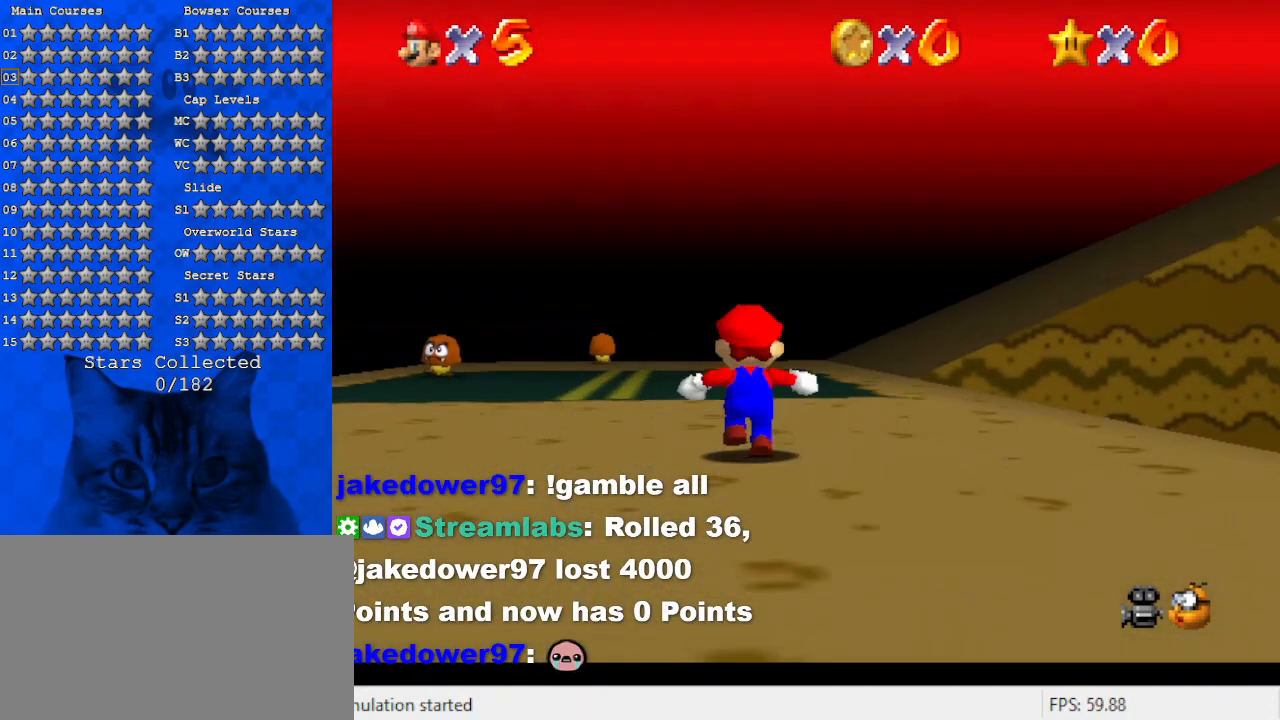
{"keys": ["left", "up"], "events": [[200, "right", "down"], [334, "right", "up"], [434, "left", "down"]]}
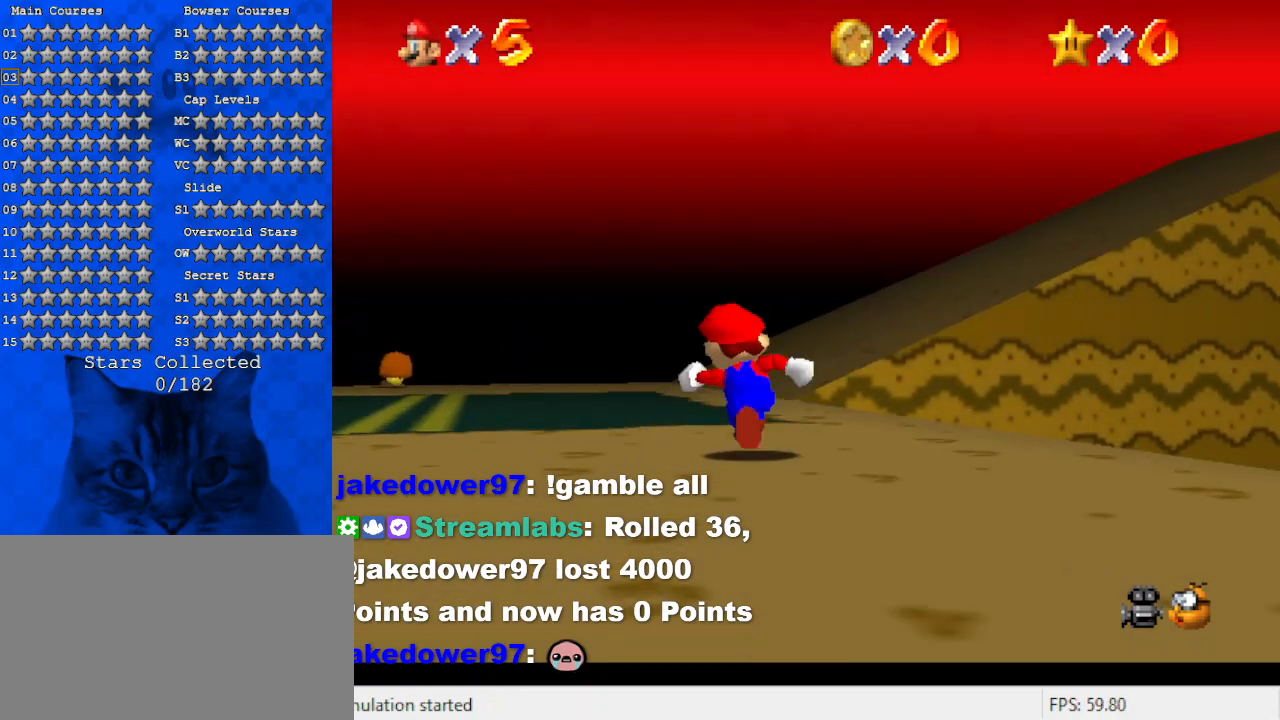
{"keys": ["up"], "events": [[100, "left", "up"]]}
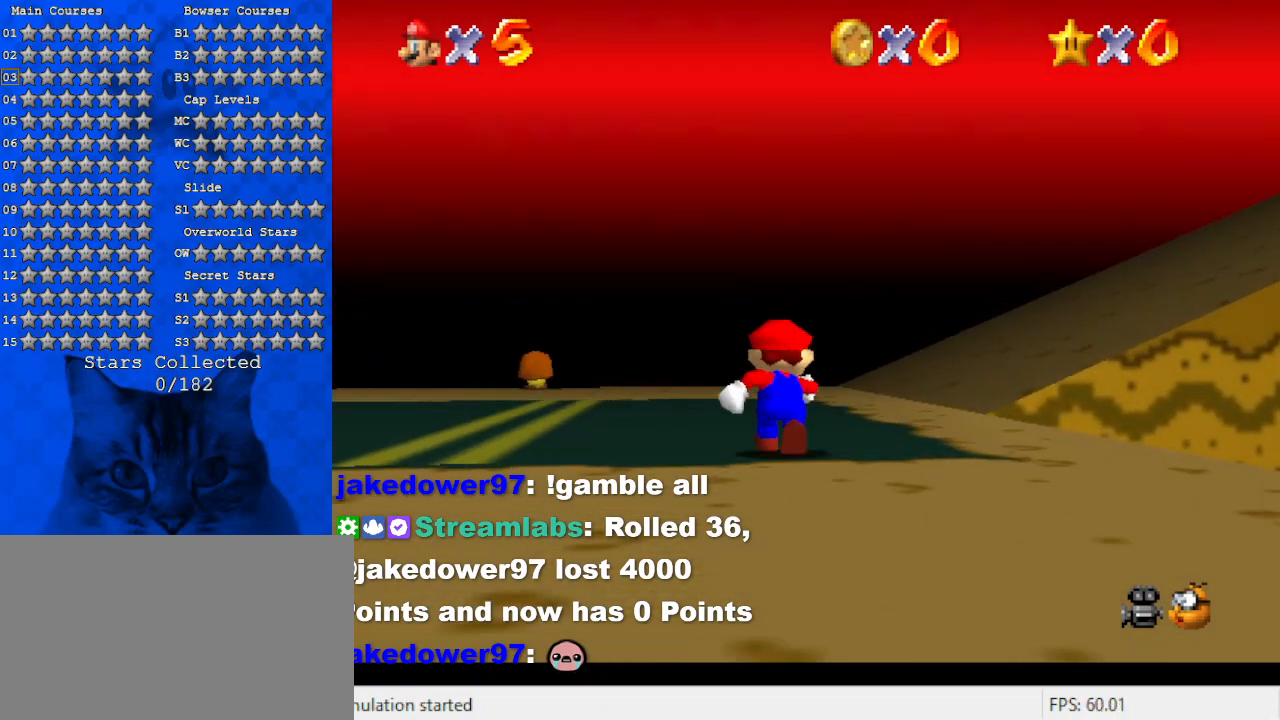
{"keys": ["up"], "events": []}
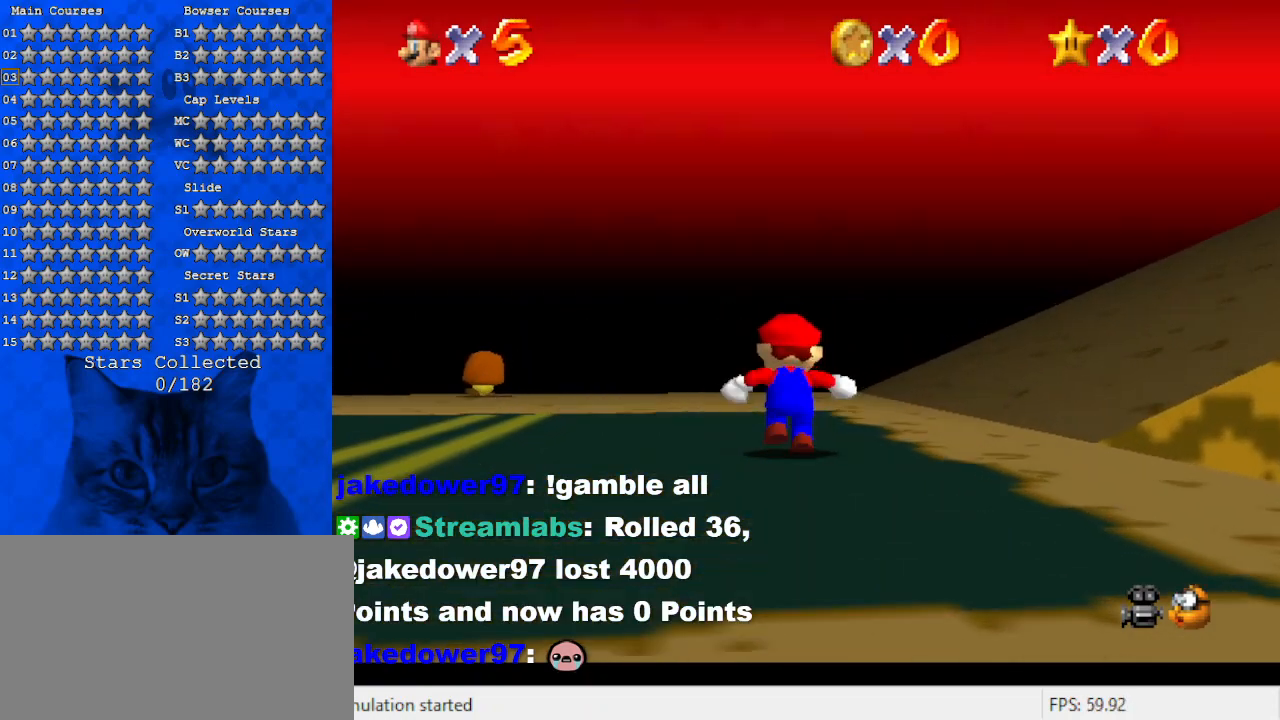
{"keys": ["right", "up"], "events": [[34, "right", "down"], [200, "y", "down"], [234, "shift", "down"], [434, "y", "up"], [500, "shift", "up"]]}
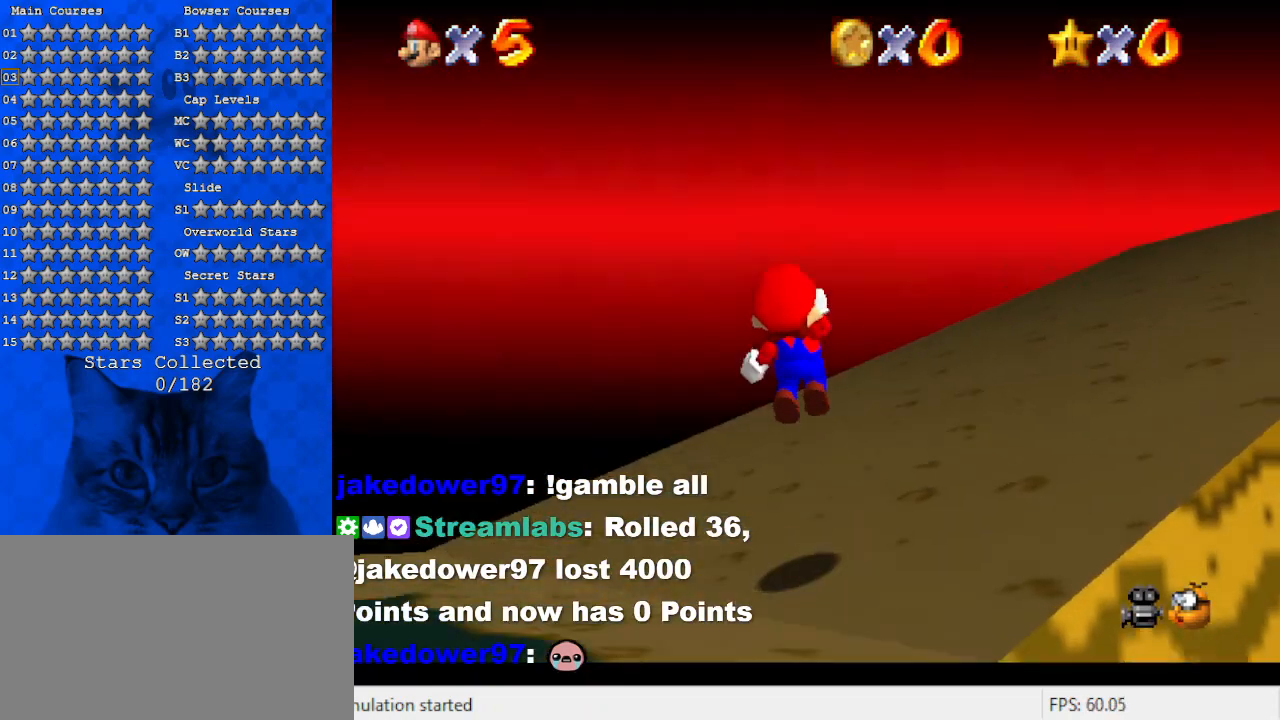
{"keys": ["right", "up"], "events": [[67, "up", "up"], [234, "up", "down"]]}
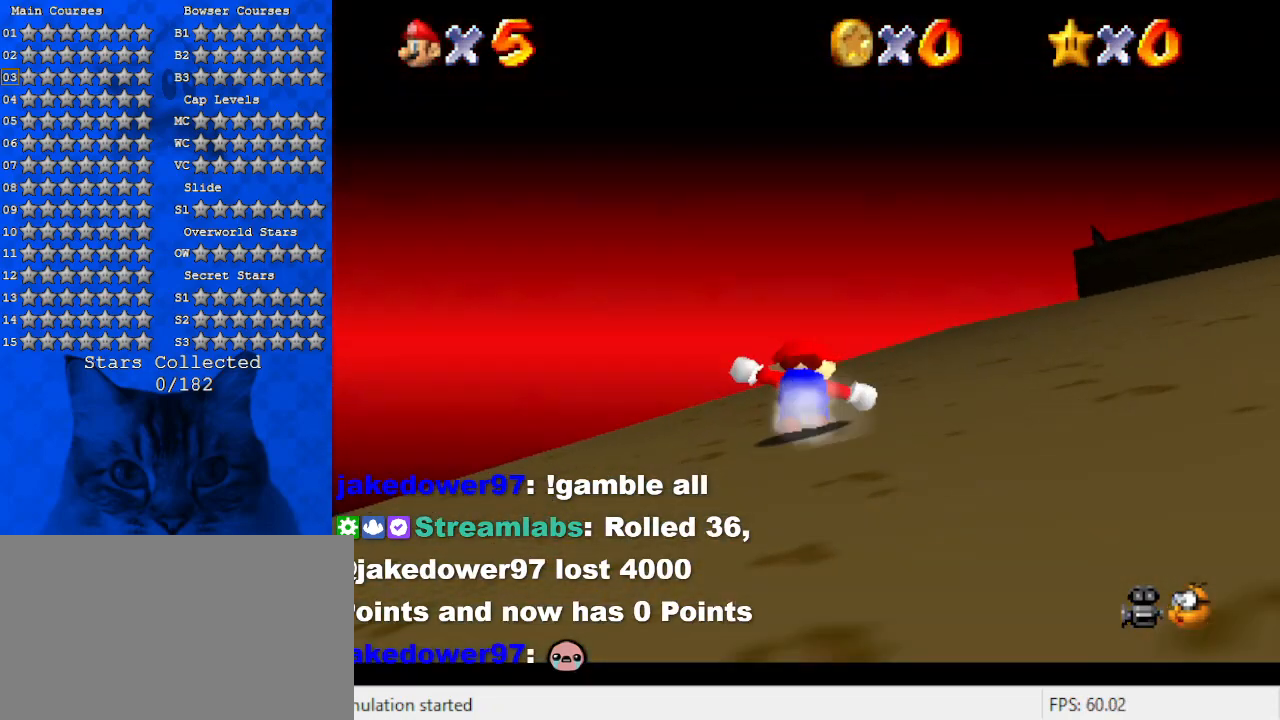
{"keys": ["up"], "events": [[300, "right", "up"]]}
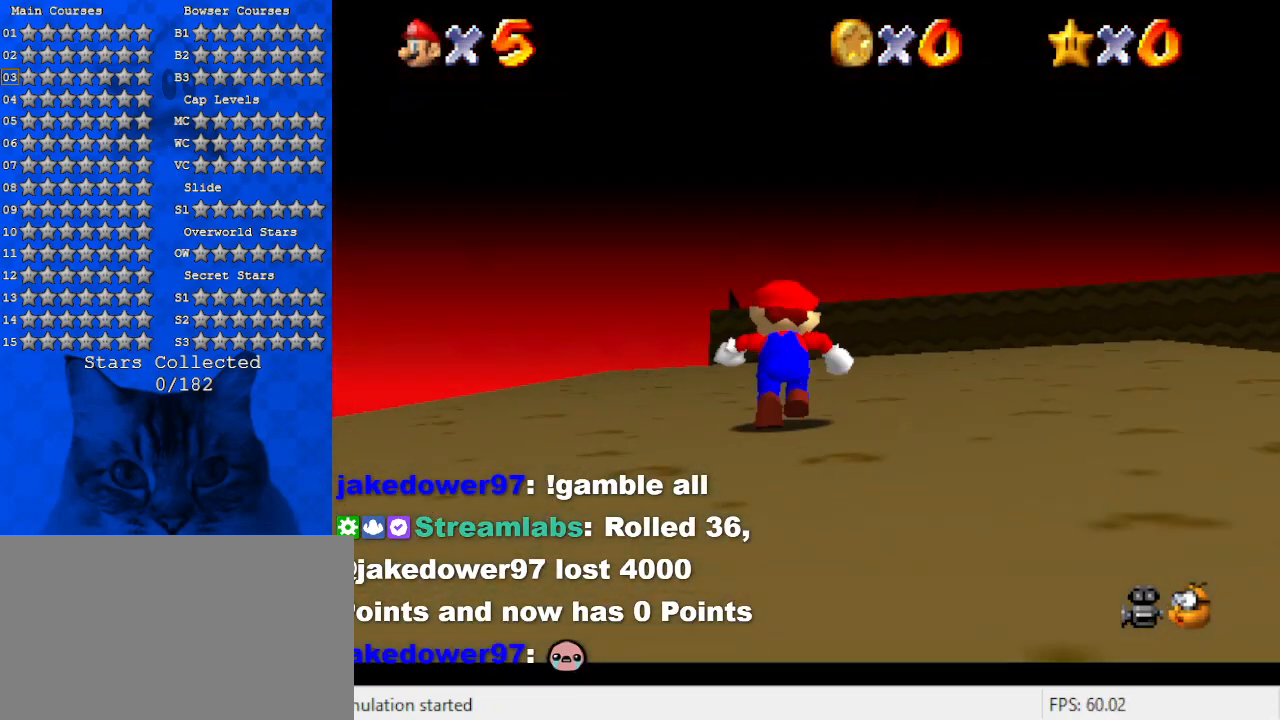
{"keys": ["up"], "events": []}
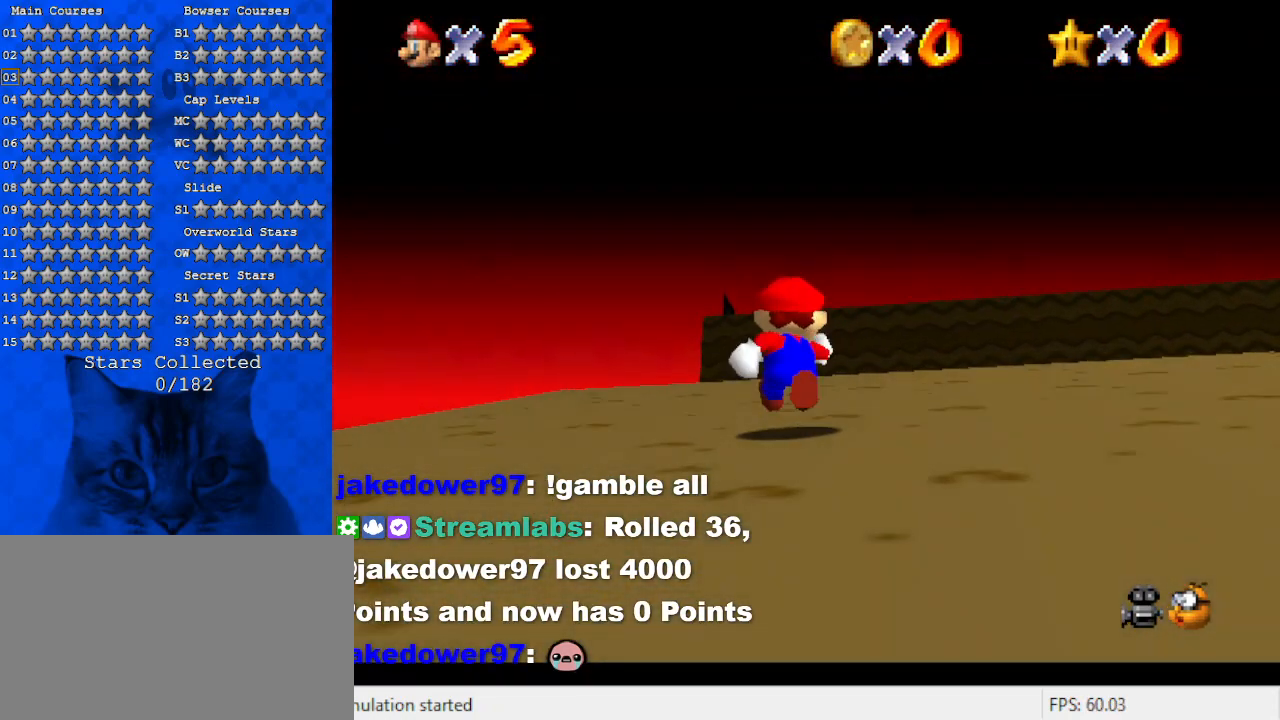
{"keys": ["w"], "events": [[100, "up", "up"], [300, "w", "down"], [400, "up", "down"], [500, "up", "up"]]}
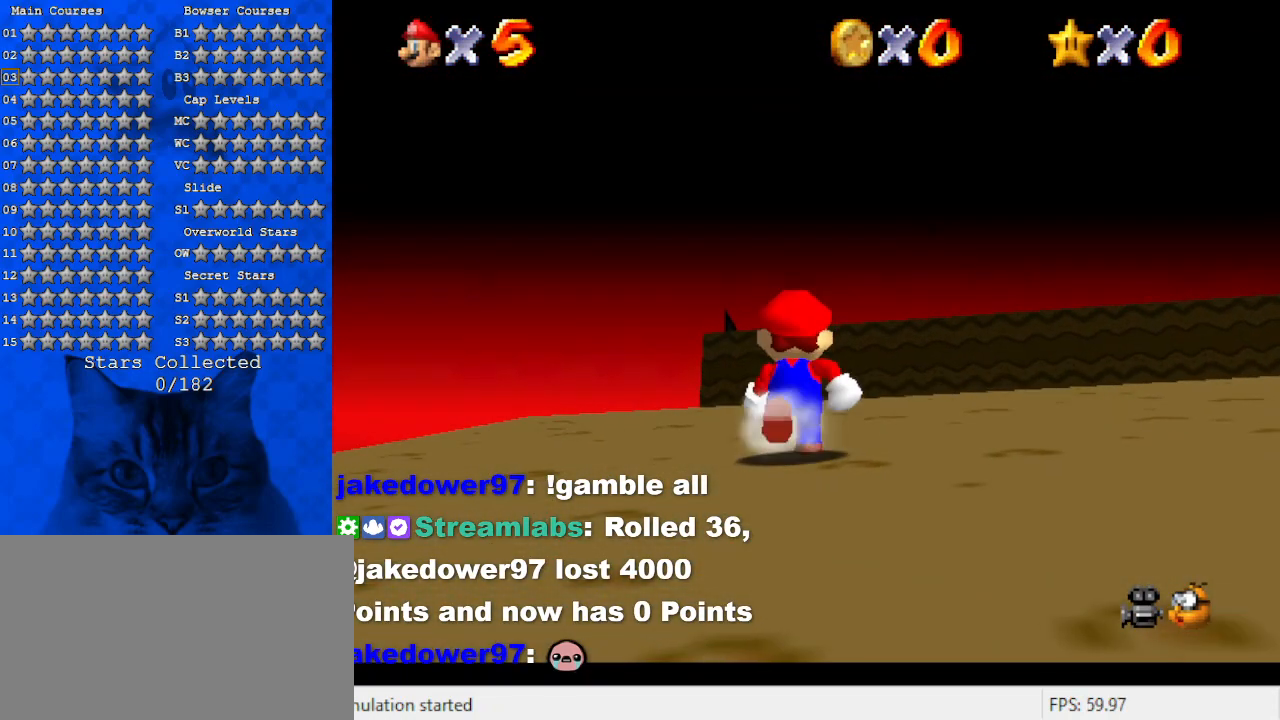
{"keys": [], "events": [[134, "up", "down"], [234, "up", "up"], [300, "w", "up"], [367, "up", "down"], [467, "up", "up"]]}
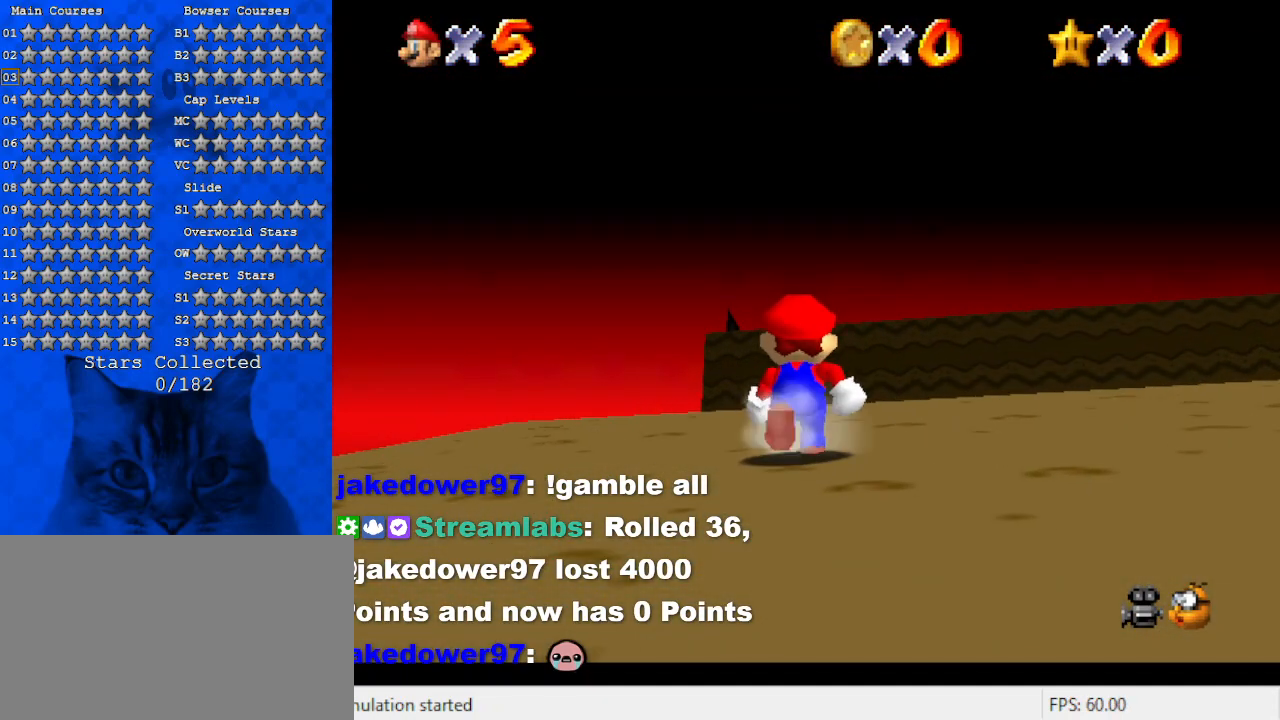
{"keys": ["right", "up"], "events": [[34, "up", "down"], [100, "up", "up"], [200, "up", "down"], [300, "up", "up"], [367, "up", "down"], [467, "right", "down"]]}
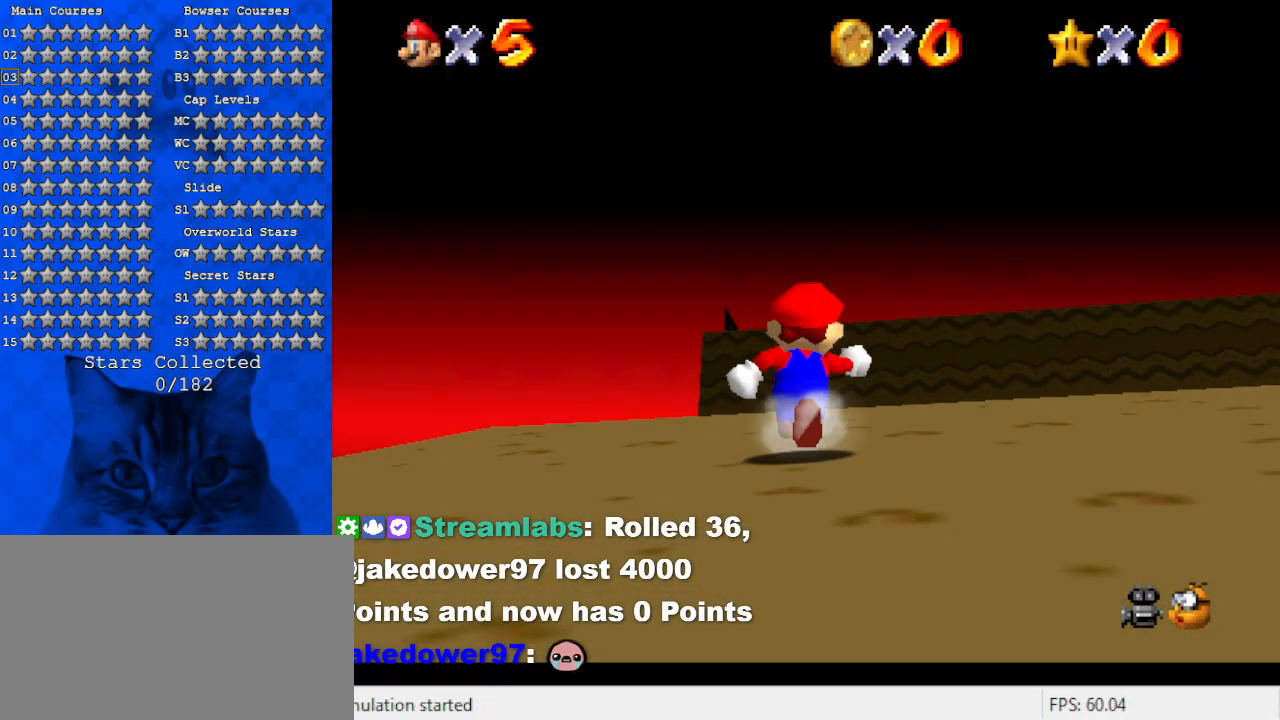
{"keys": ["up"], "events": [[267, "right", "up"]]}
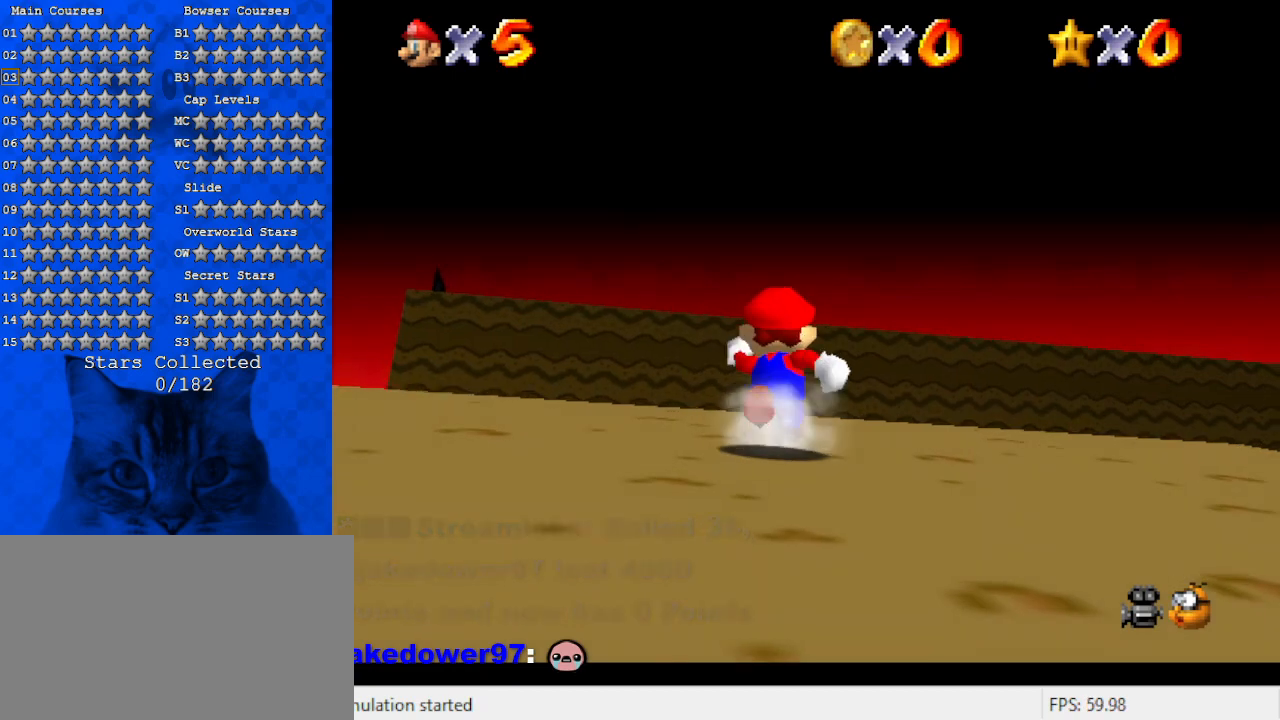
{"keys": [], "events": [[100, "up", "up"], [167, "up", "down"], [267, "up", "up"], [367, "up", "down"], [467, "up", "up"]]}
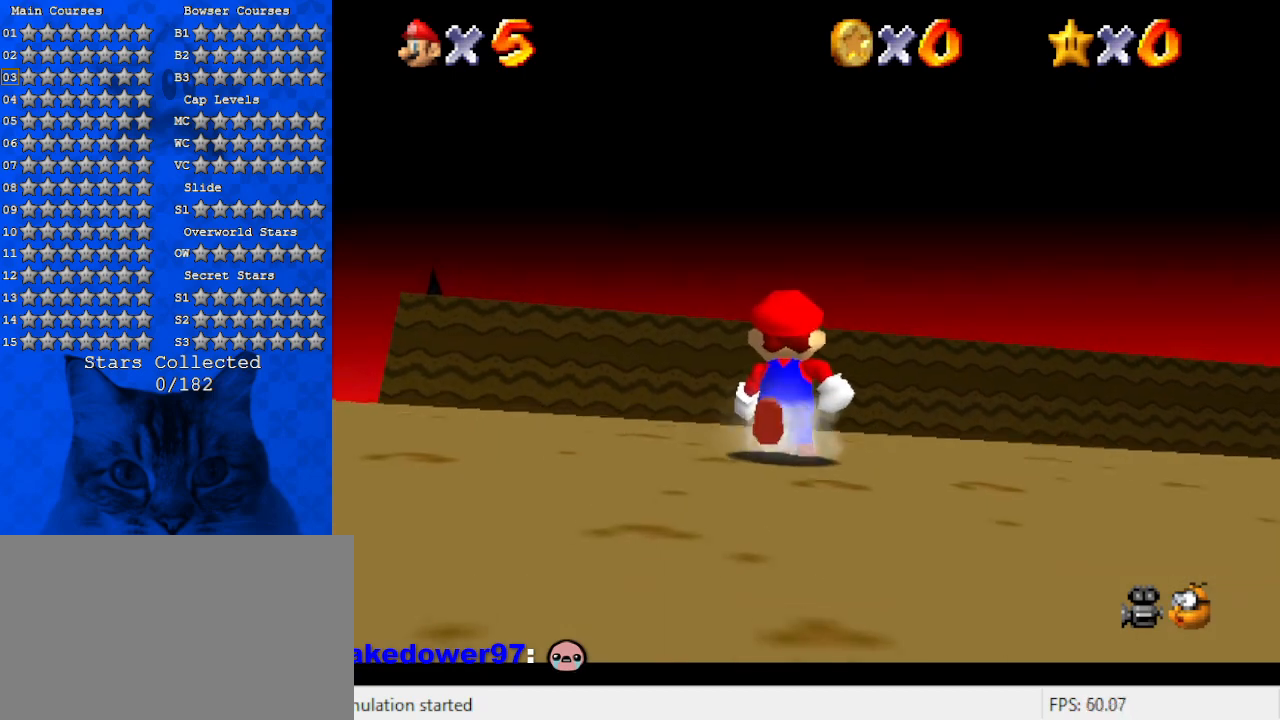
{"keys": [], "events": [[67, "up", "down"], [134, "up", "up"], [234, "up", "down"], [300, "up", "up"], [400, "up", "down"], [467, "up", "up"]]}
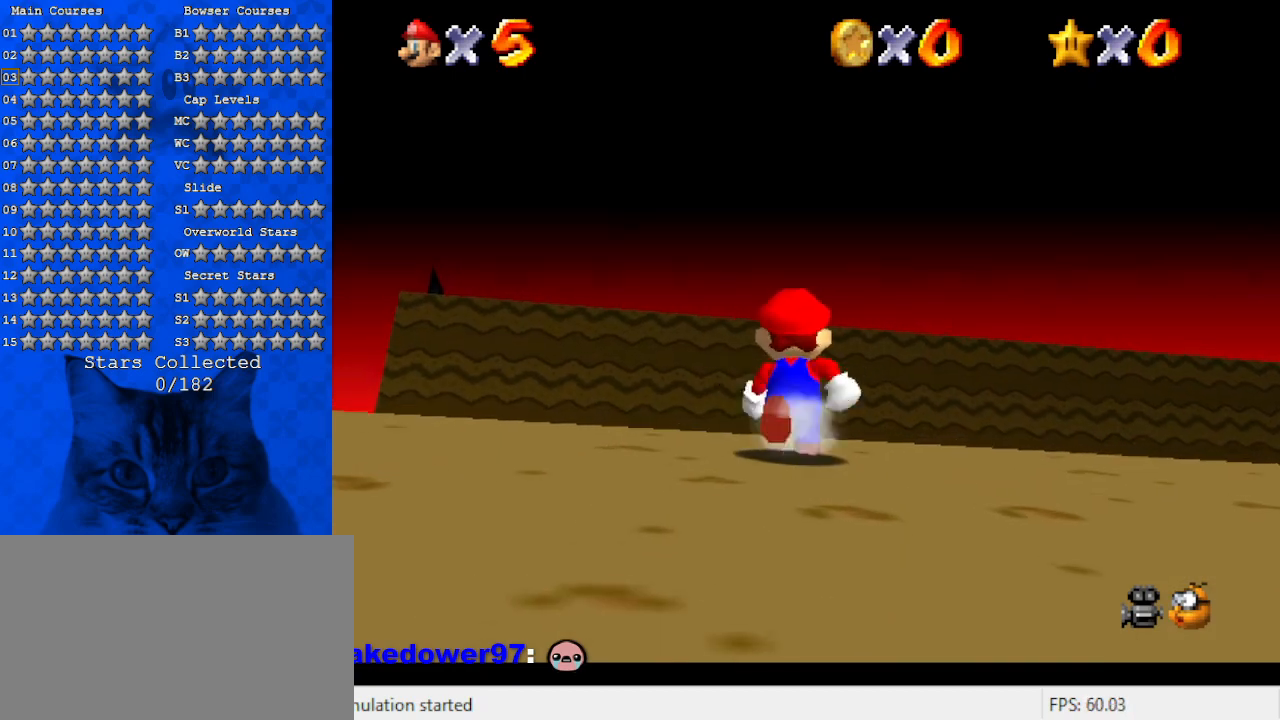
{"keys": ["up"], "events": [[67, "up", "down"], [167, "up", "up"], [267, "up", "down"], [300, "up", "up"], [500, "up", "down"]]}
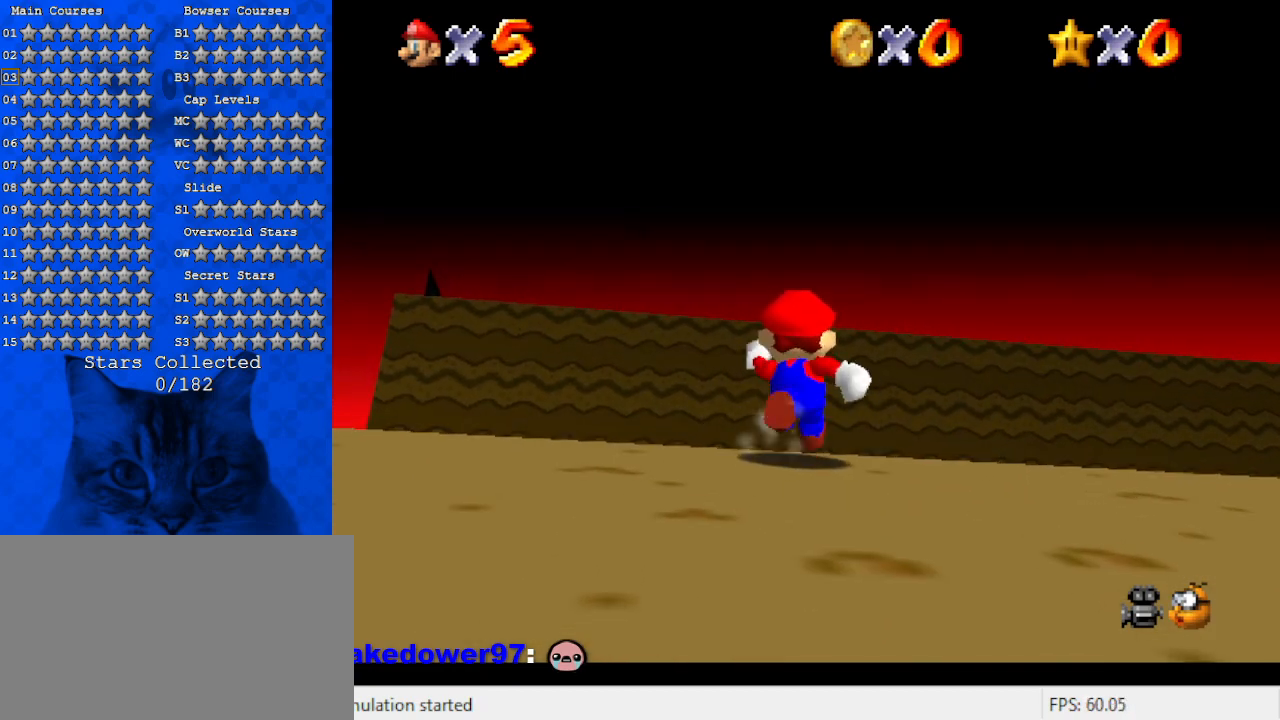
{"keys": [], "events": [[100, "up", "up"]]}
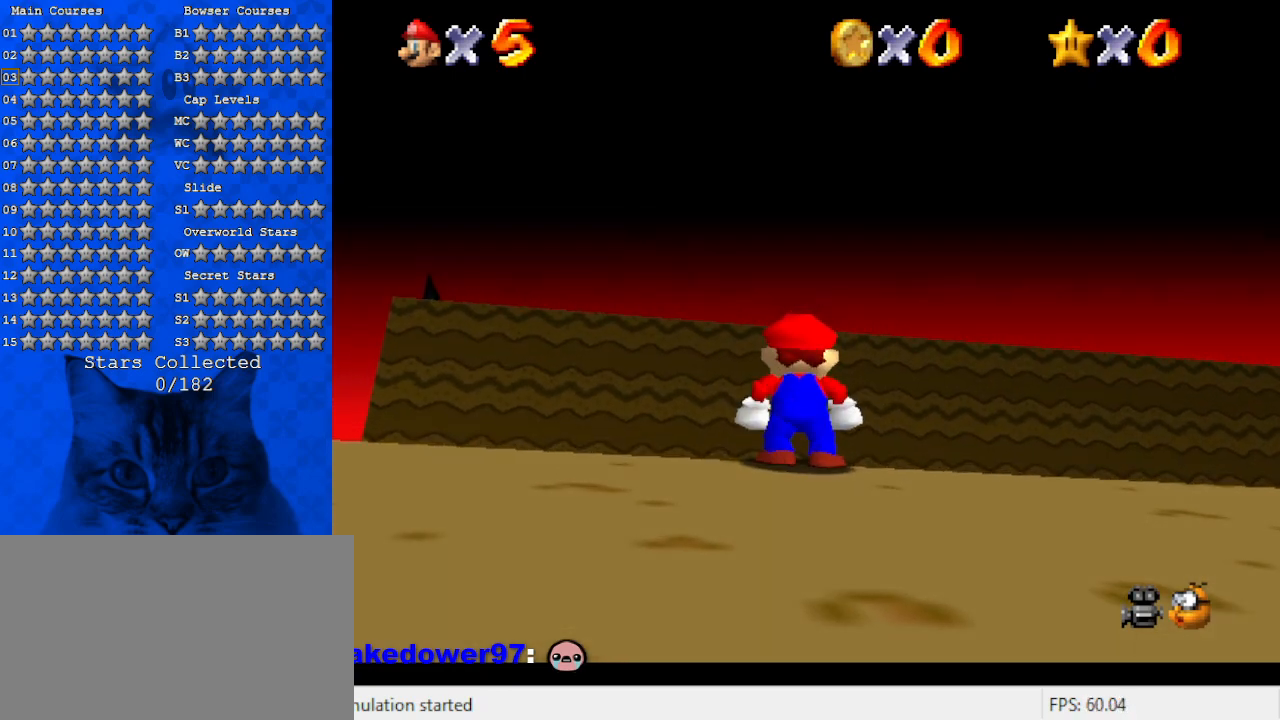
{"keys": ["up"], "events": [[100, "up", "down"]]}
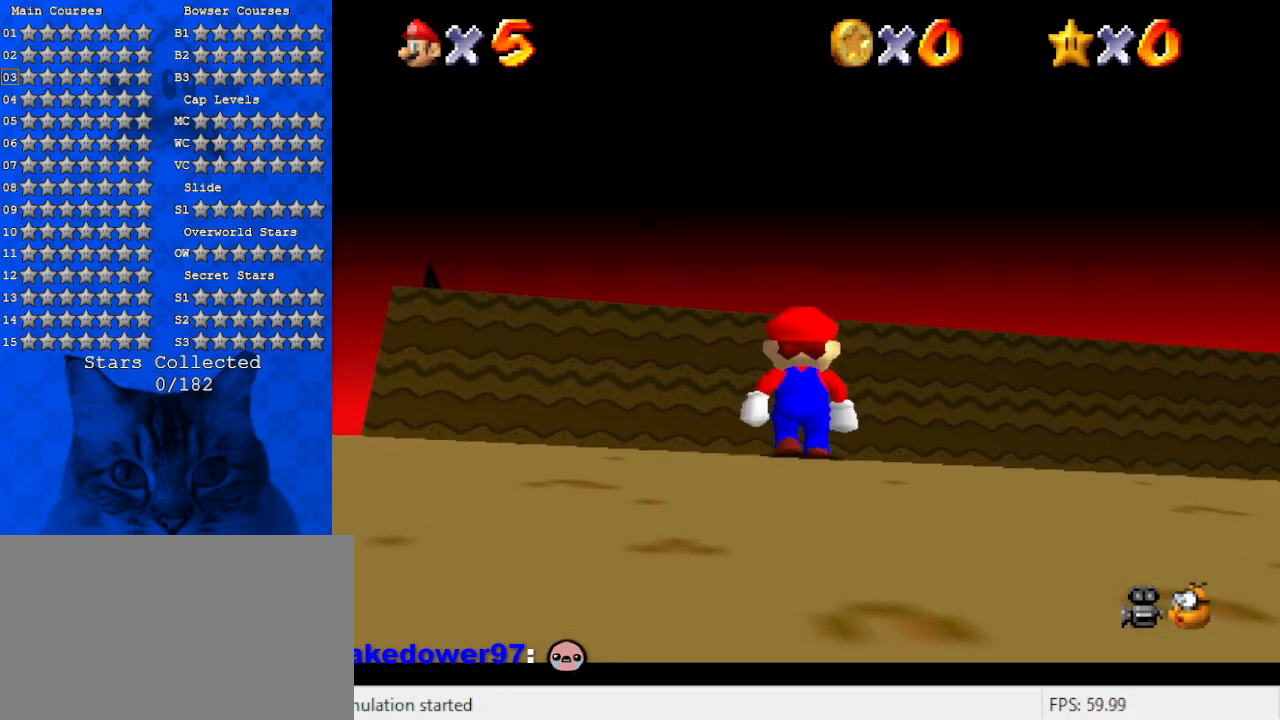
{"keys": ["up"], "events": [[167, "up", "up"], [400, "up", "down"]]}
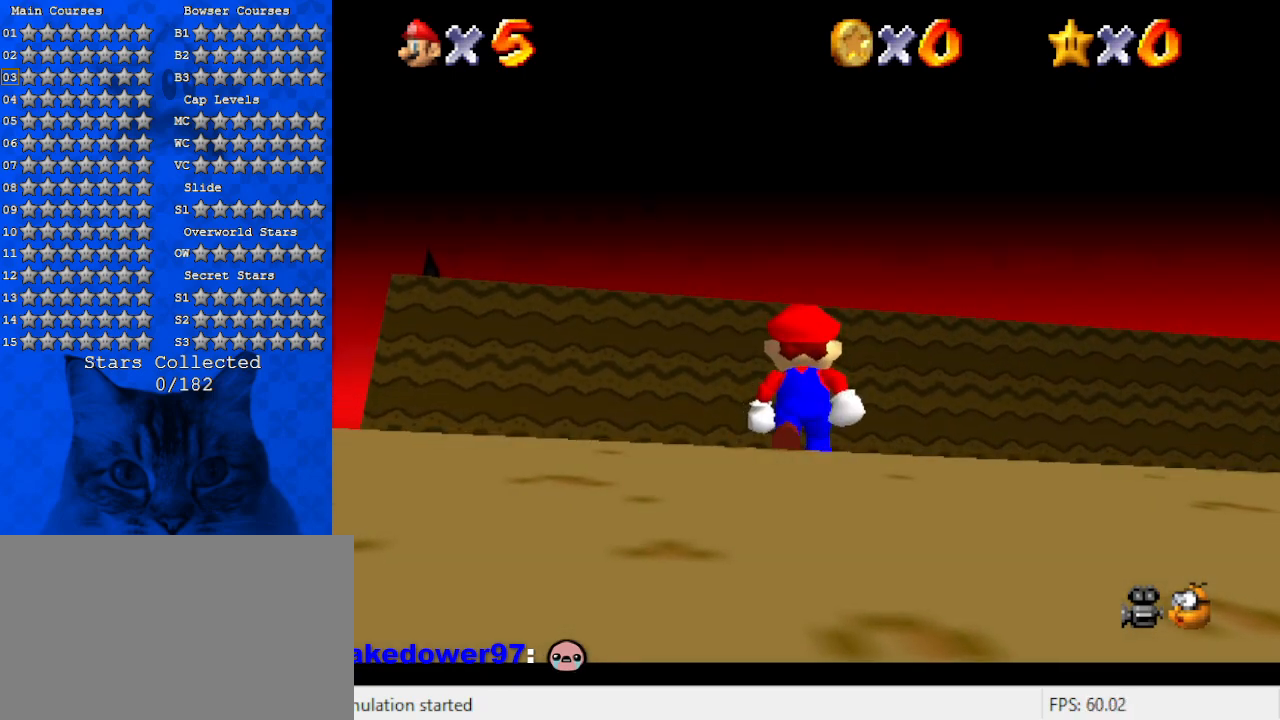
{"keys": ["a"], "events": [[134, "a", "down"], [134, "up", "up"], [334, "up", "down"], [467, "up", "up"]]}
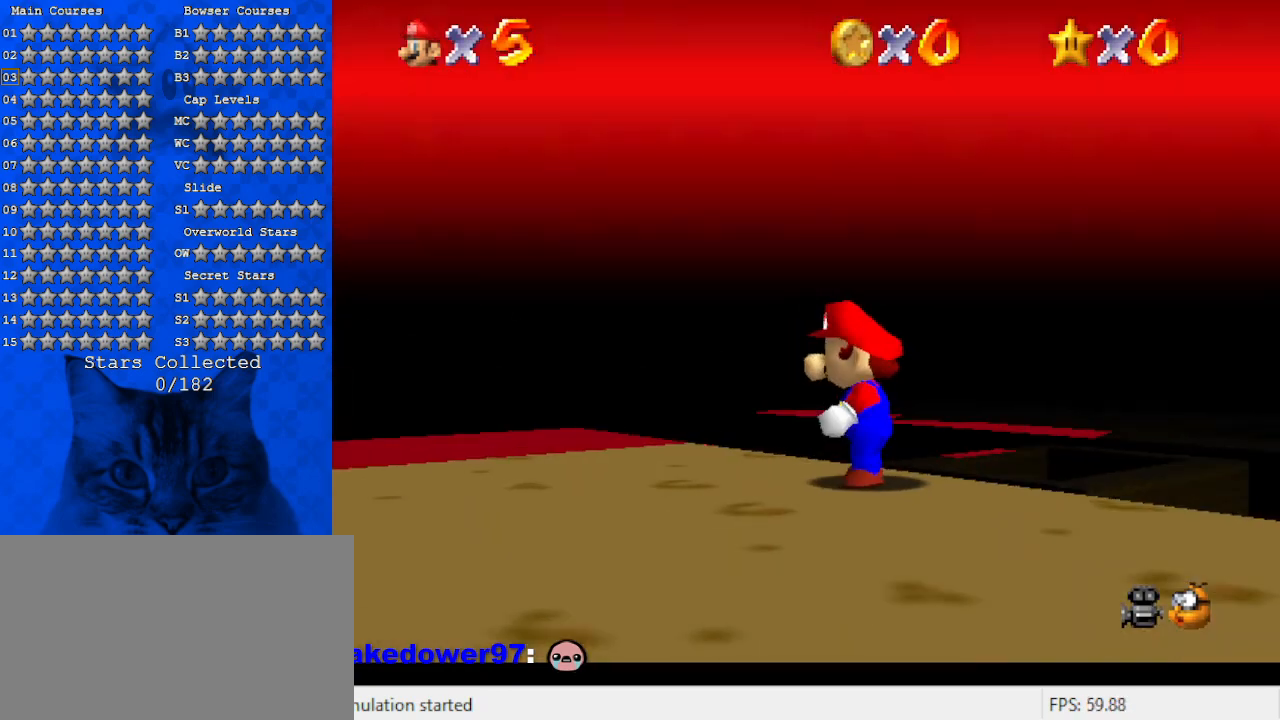
{"keys": [], "events": [[134, "a", "up"]]}